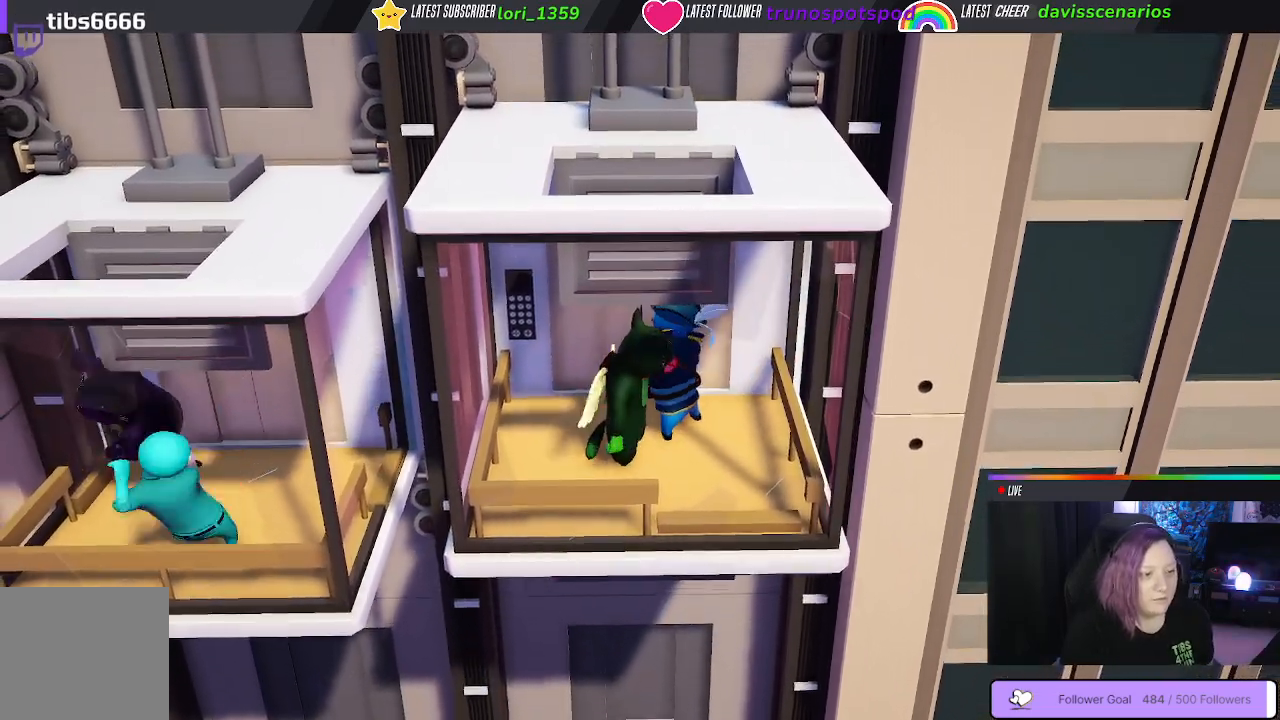
Gameplay with a controller (Xbox layout); each line is a JSON object with the inputs held at the frame after it. "events" lists button and stick changes between this image and that frame as [ms after this image, input, new state], when the widget could be followed in between.
{"buttons": [], "left_stick": "center", "right_stick": "center", "events": []}
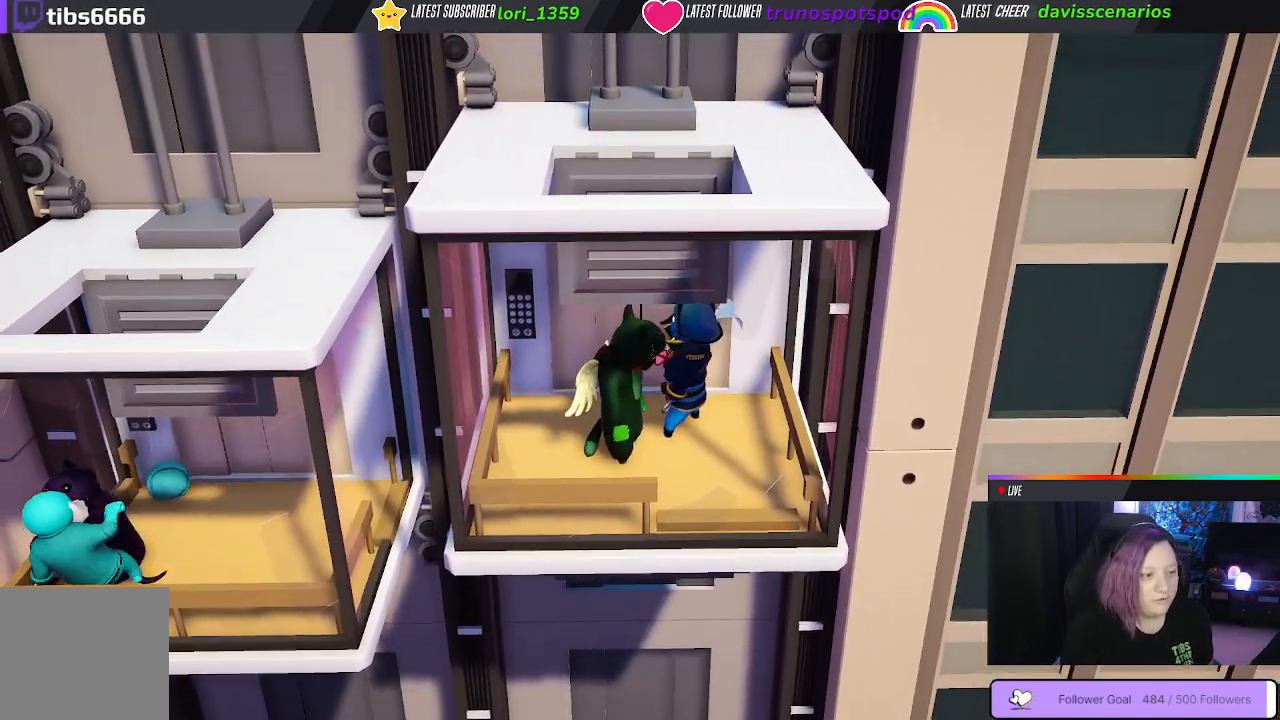
{"buttons": [], "left_stick": "center", "right_stick": "center", "events": []}
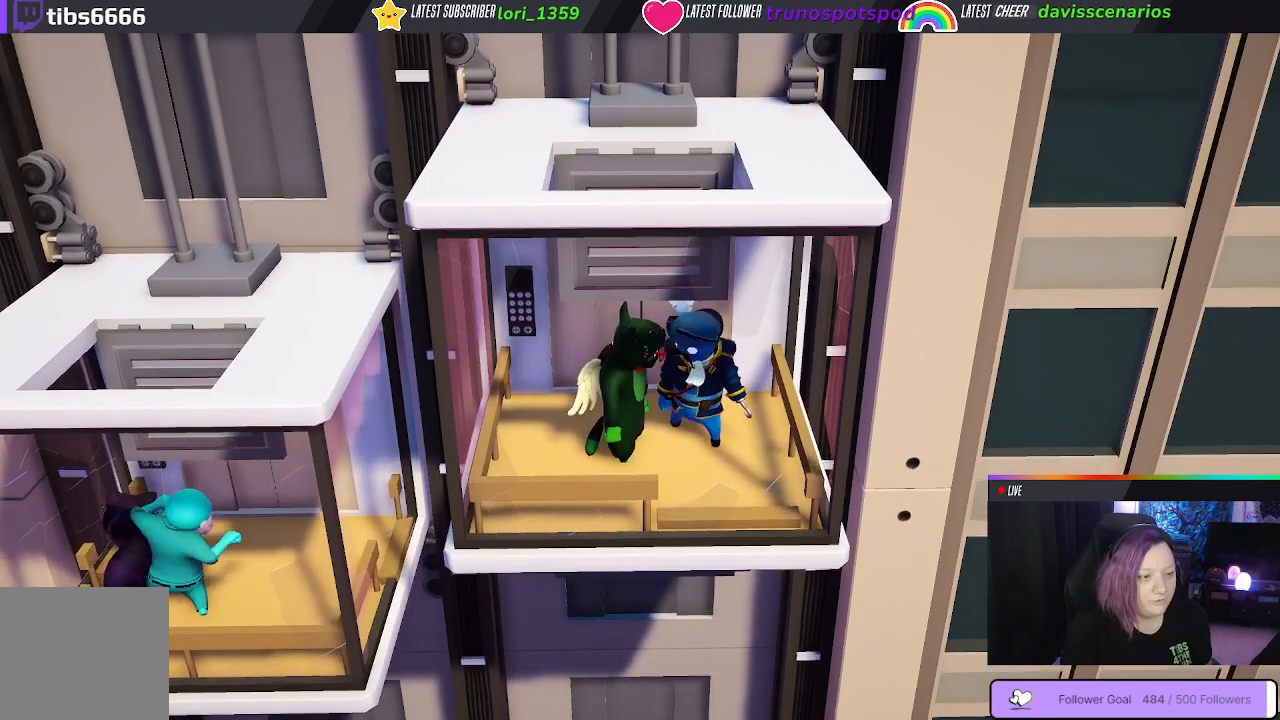
{"buttons": [], "left_stick": "center", "right_stick": "center", "events": []}
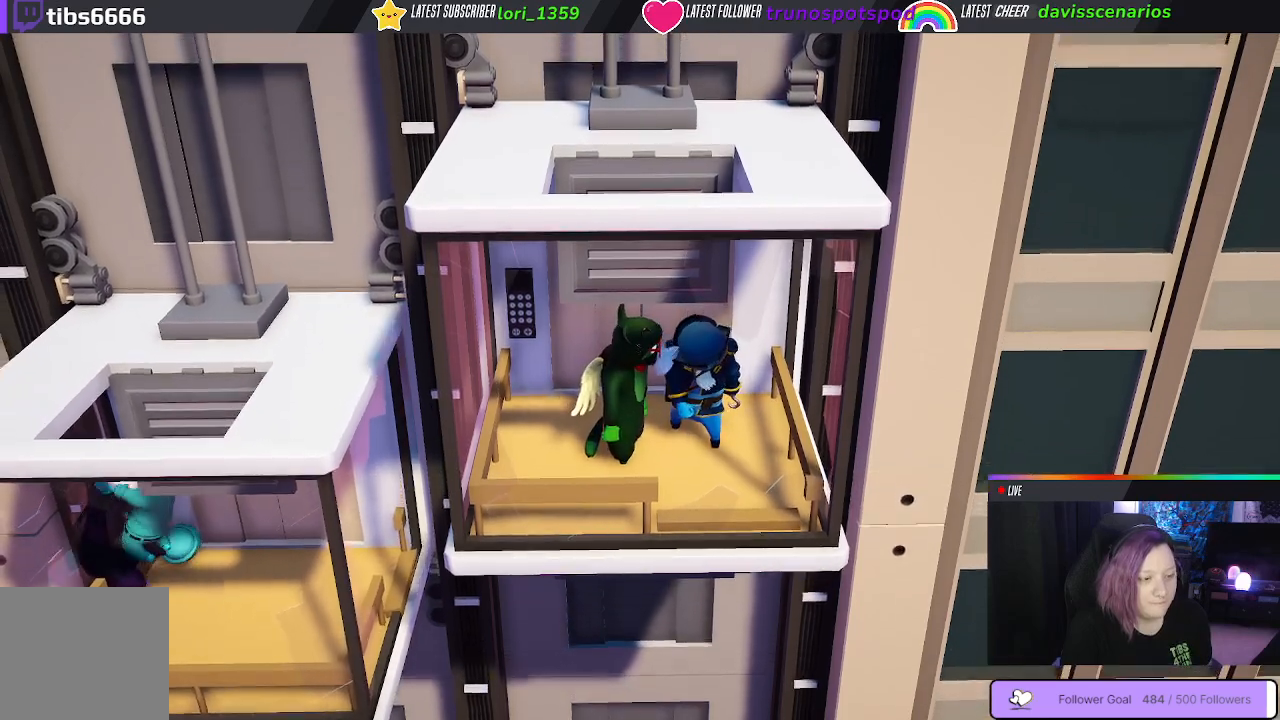
{"buttons": [], "left_stick": "center", "right_stick": "center", "events": []}
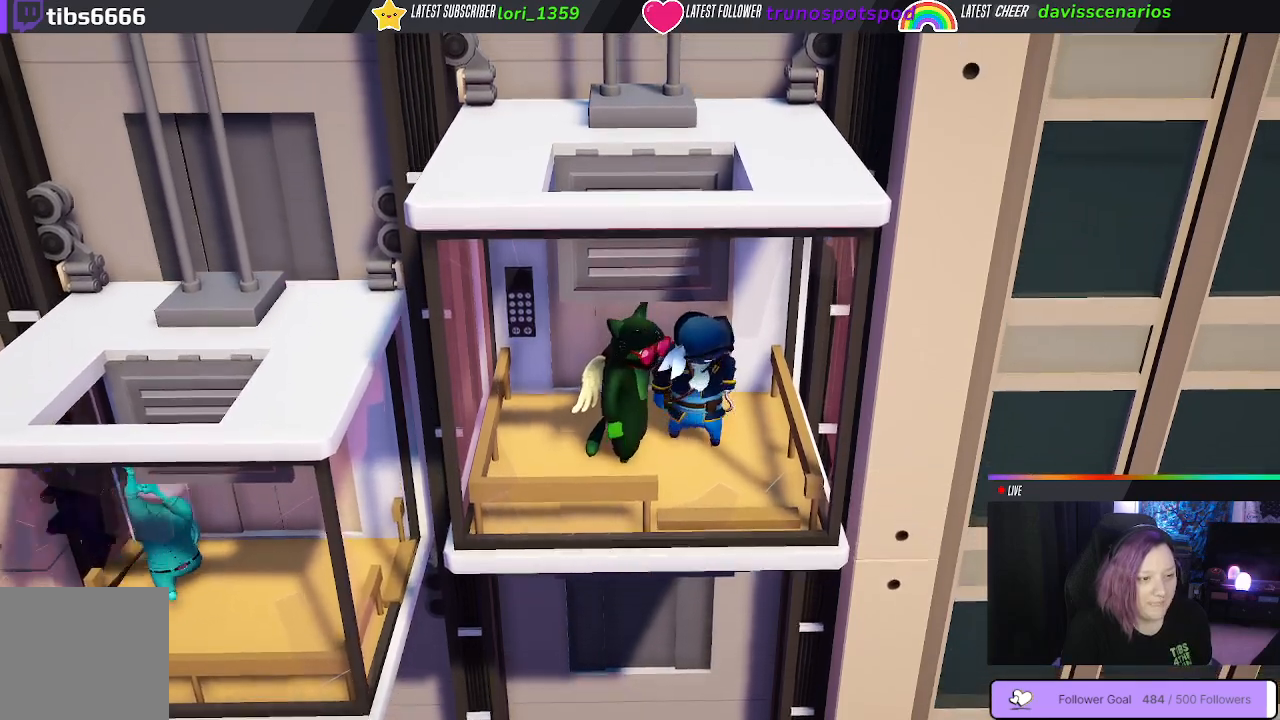
{"buttons": [], "left_stick": "down", "right_stick": "center", "events": [[17, "left_stick", "up-right"], [333, "left_stick", "down-right"], [400, "left_stick", "down"]]}
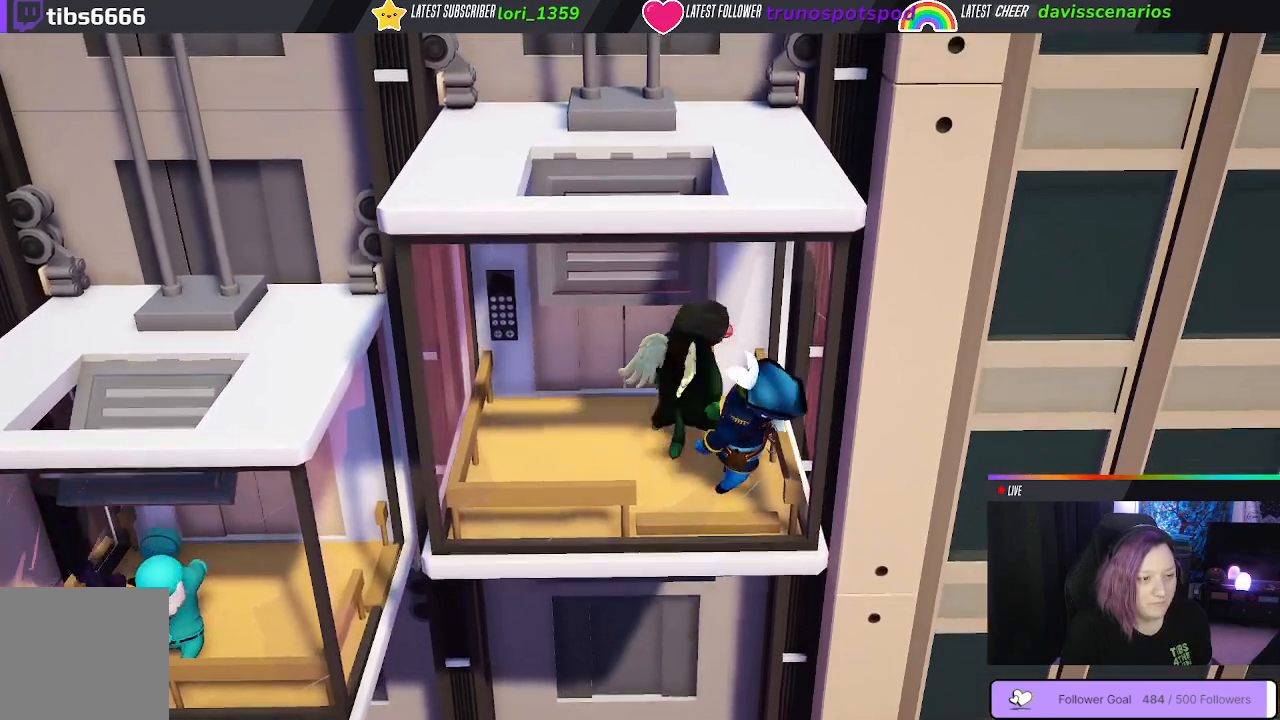
{"buttons": [], "left_stick": "down-left", "right_stick": "center", "events": [[183, "left_stick", "left"], [500, "left_stick", "down-left"]]}
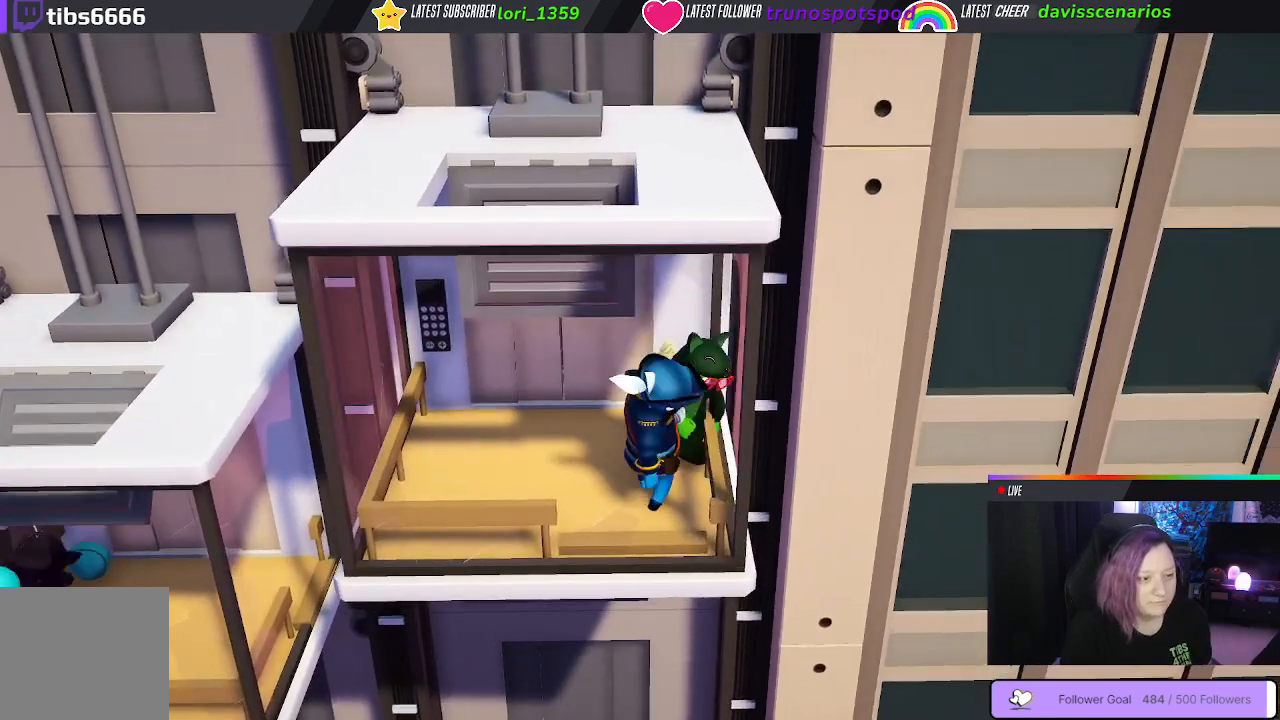
{"buttons": [], "left_stick": "down-left", "right_stick": "center", "events": []}
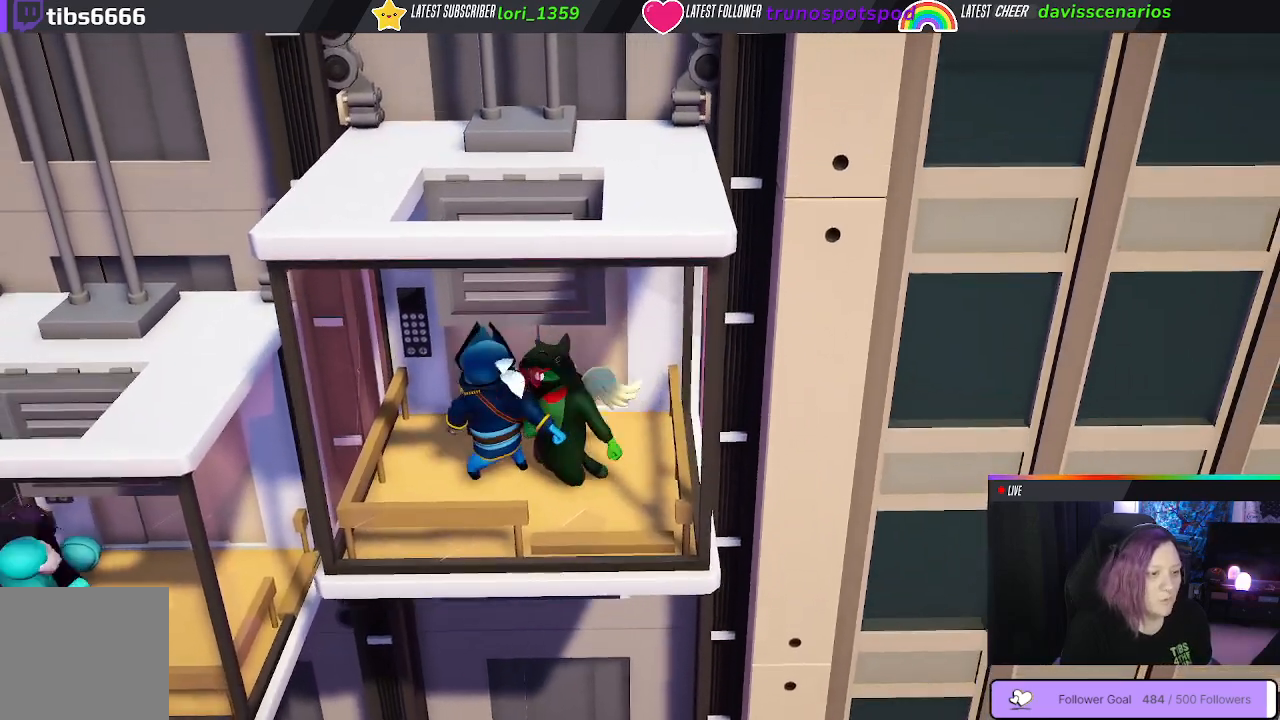
{"buttons": [], "left_stick": "right", "right_stick": "center", "events": [[67, "left_stick", "center"], [117, "left_stick", "right"]]}
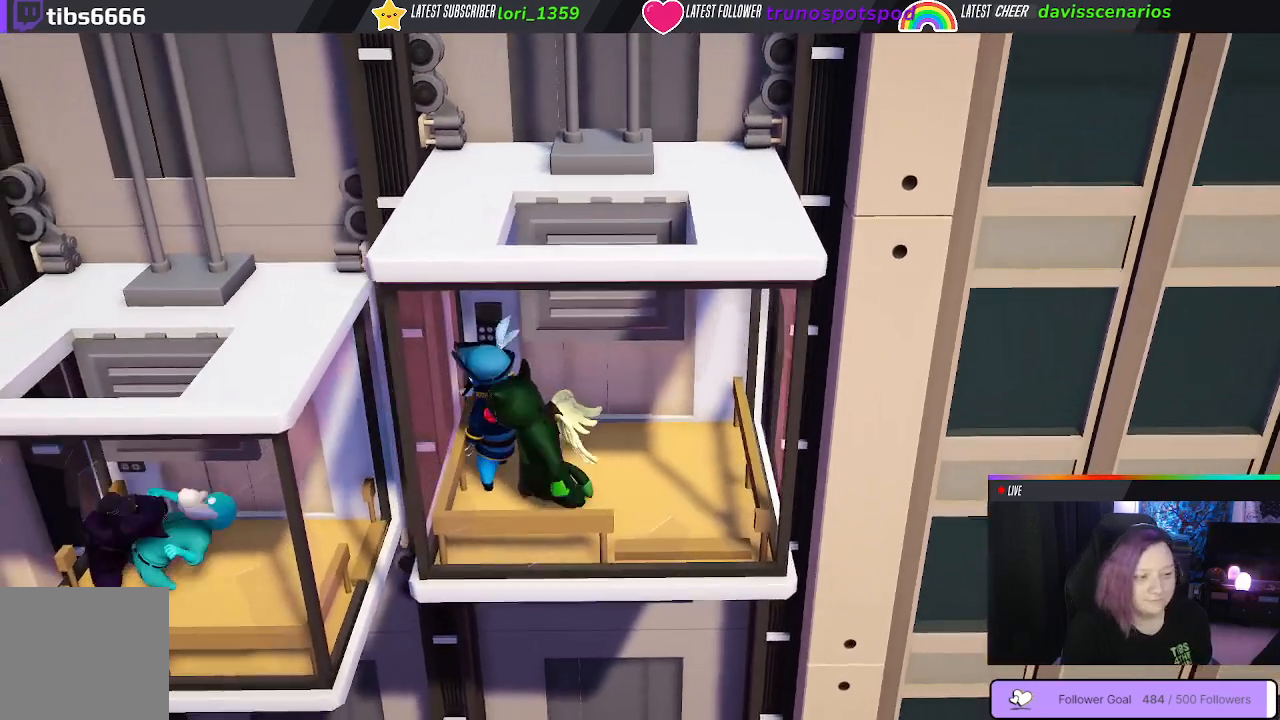
{"buttons": [], "left_stick": "left", "right_stick": "center", "events": [[283, "left_stick", "up"], [350, "left_stick", "up-left"], [450, "left_stick", "left"]]}
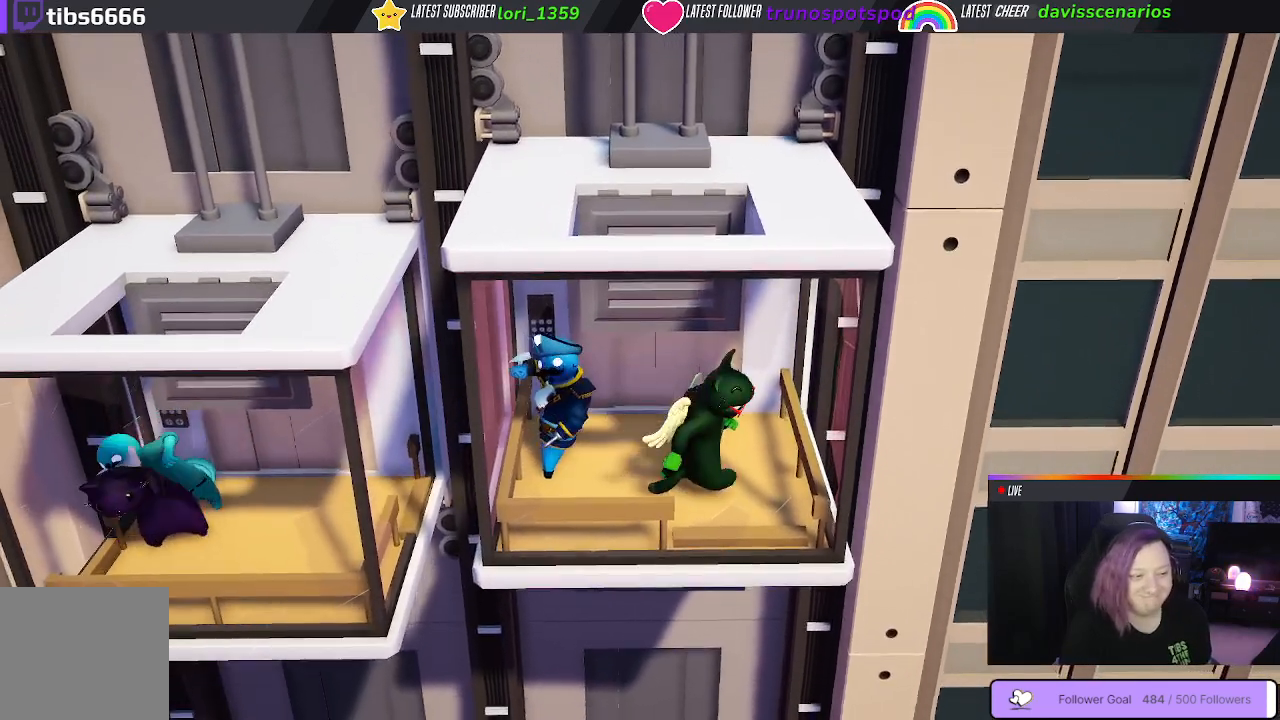
{"buttons": [], "left_stick": "down-left", "right_stick": "center", "events": [[67, "left_stick", "down-left"], [250, "left_stick", "down-right"], [433, "left_stick", "down-left"]]}
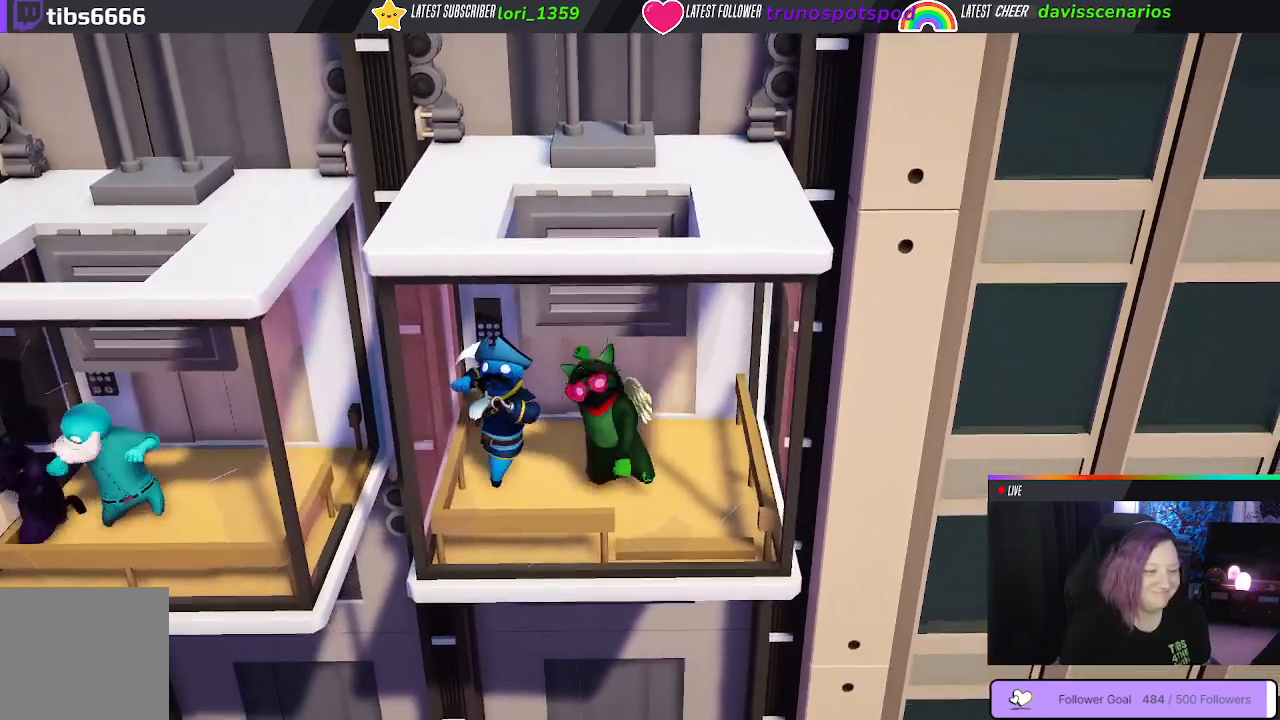
{"buttons": [], "left_stick": "up", "right_stick": "center", "events": [[167, "left_stick", "right"], [417, "left_stick", "up"]]}
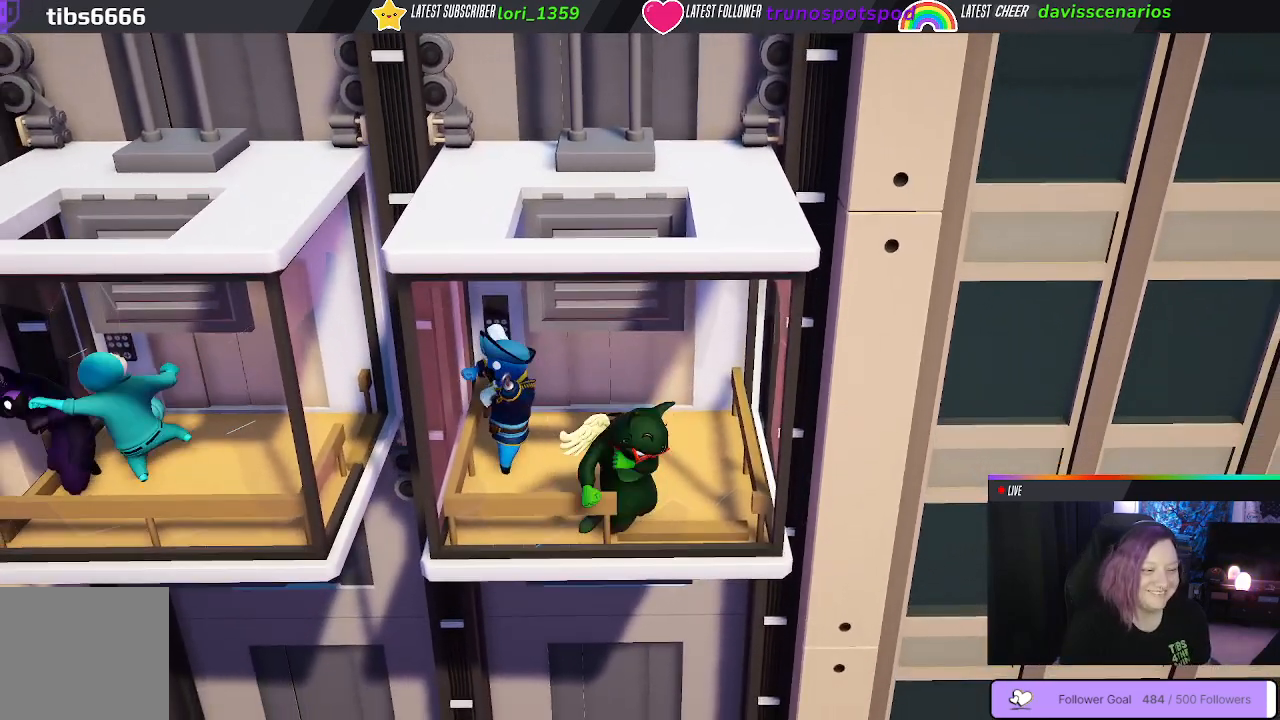
{"buttons": [], "left_stick": "up", "right_stick": "center", "events": [[50, "left_stick", "up-left"], [467, "left_stick", "up"]]}
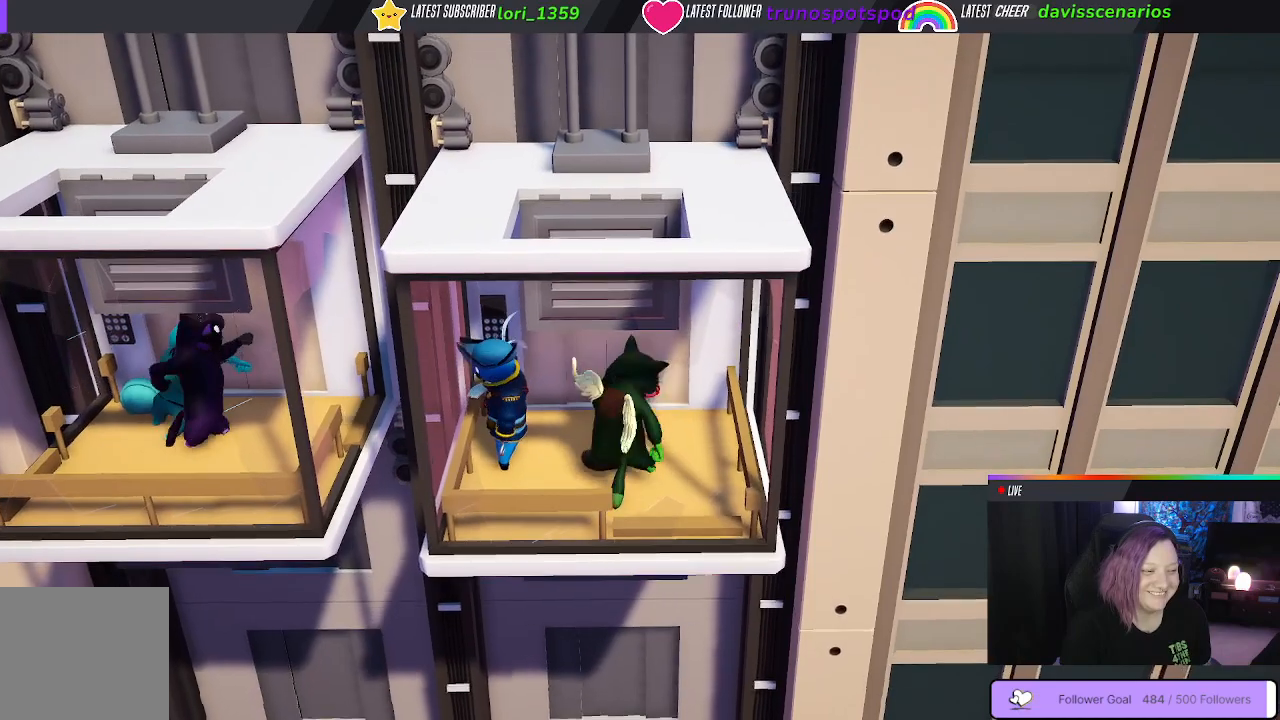
{"buttons": [], "left_stick": "down", "right_stick": "center", "events": [[17, "left_stick", "up-right"], [117, "left_stick", "center"], [217, "left_stick", "left"], [450, "left_stick", "down"]]}
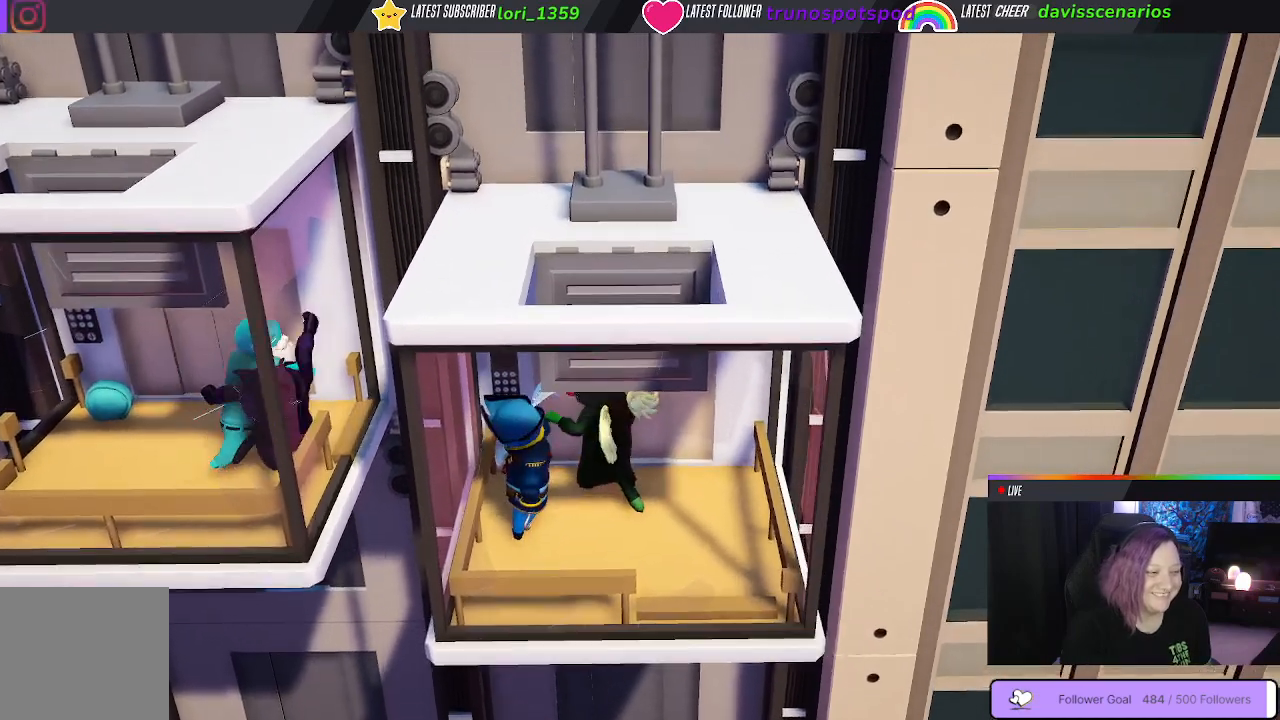
{"buttons": [], "left_stick": "left", "right_stick": "center", "events": [[83, "left_stick", "right"], [183, "left_stick", "up-right"], [433, "left_stick", "left"]]}
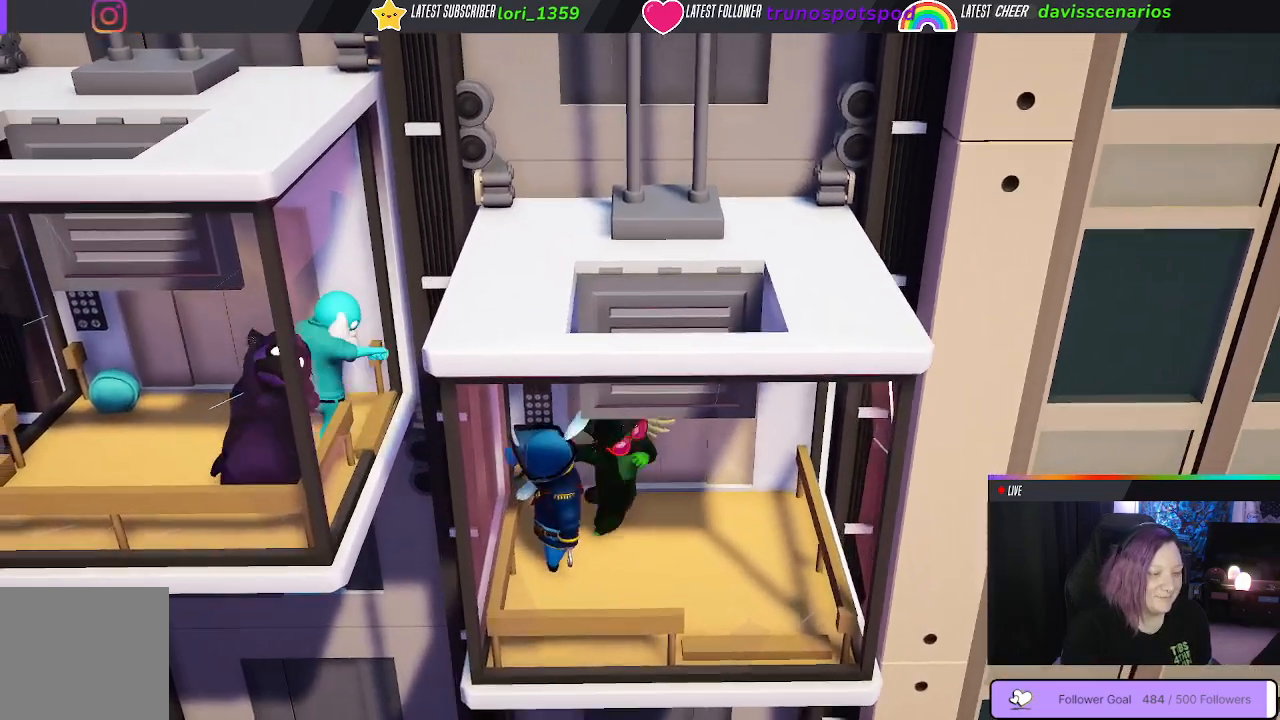
{"buttons": [], "left_stick": "down", "right_stick": "center", "events": [[67, "left_stick", "down-right"], [433, "left_stick", "down"]]}
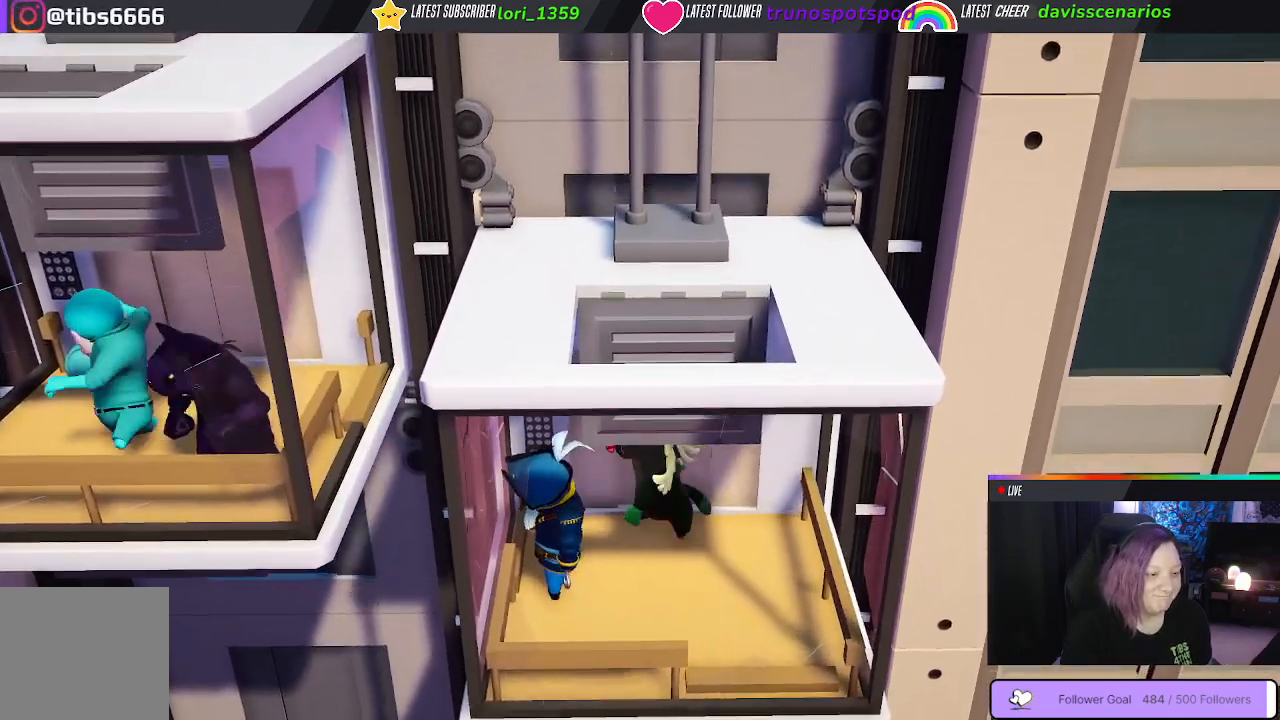
{"buttons": [], "left_stick": "down", "right_stick": "center", "events": []}
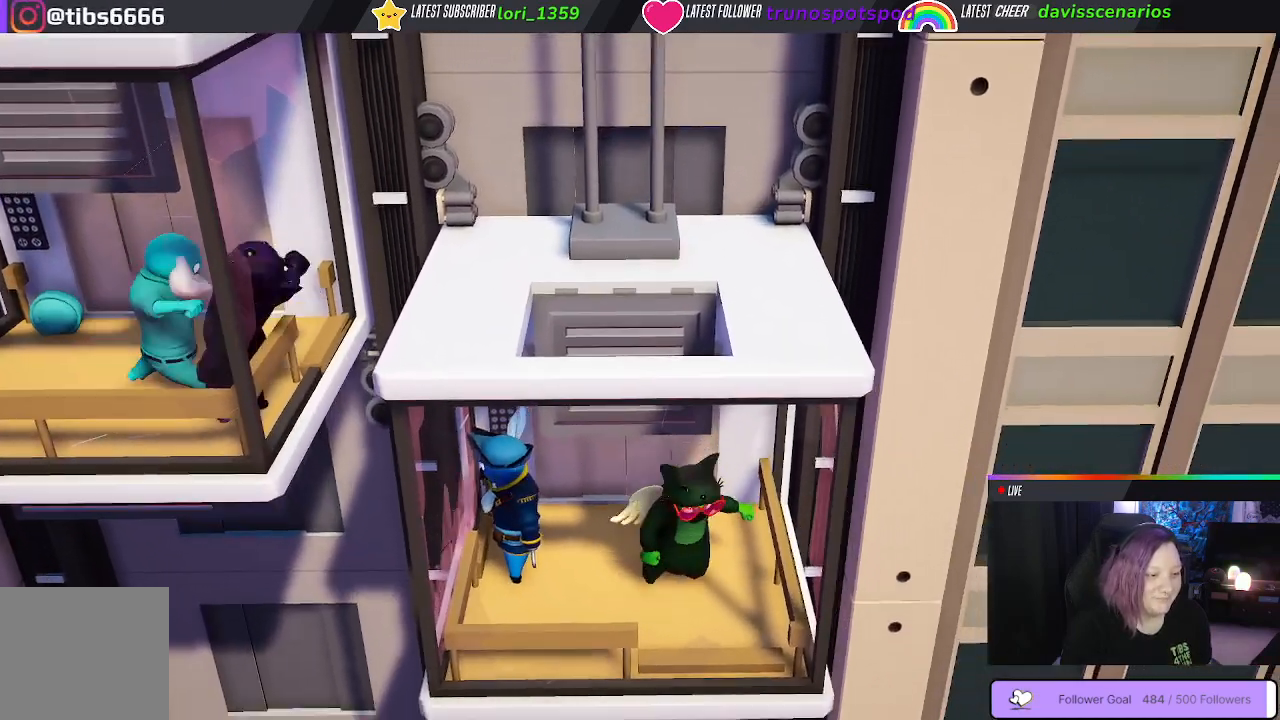
{"buttons": [], "left_stick": "center", "right_stick": "center", "events": [[83, "left_stick", "up-left"], [350, "left_stick", "center"]]}
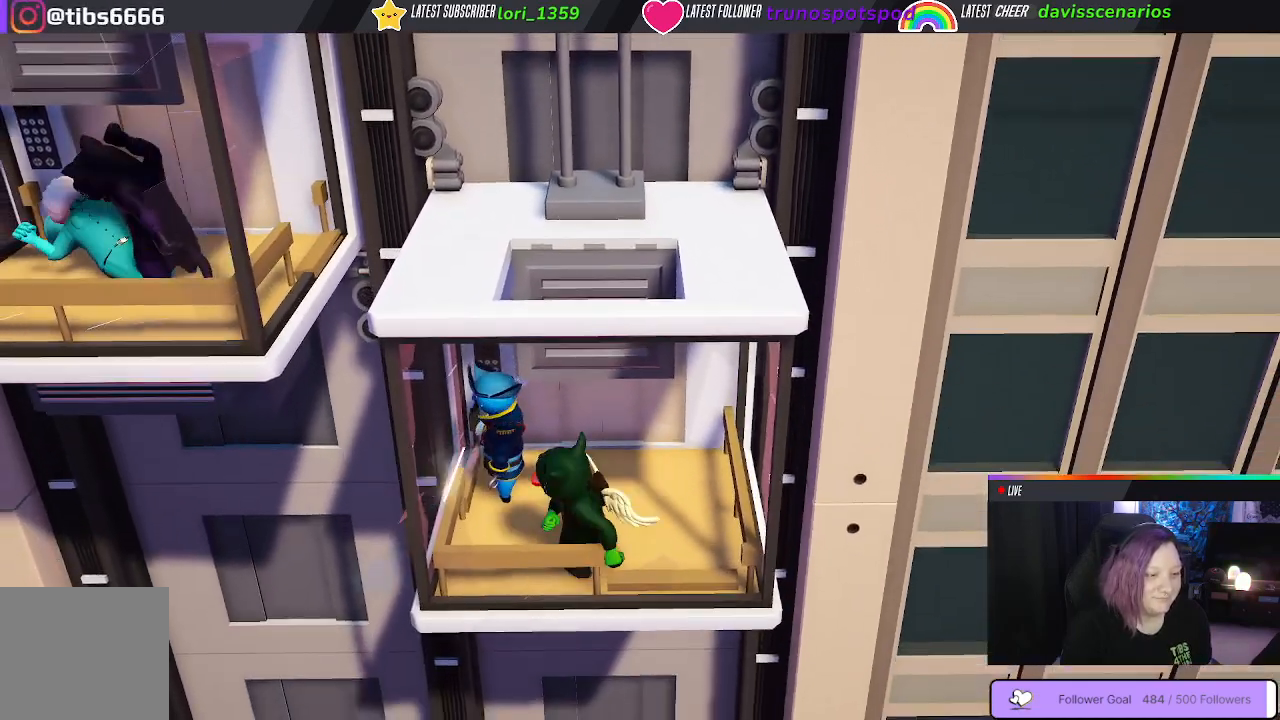
{"buttons": [], "left_stick": "center", "right_stick": "center", "events": []}
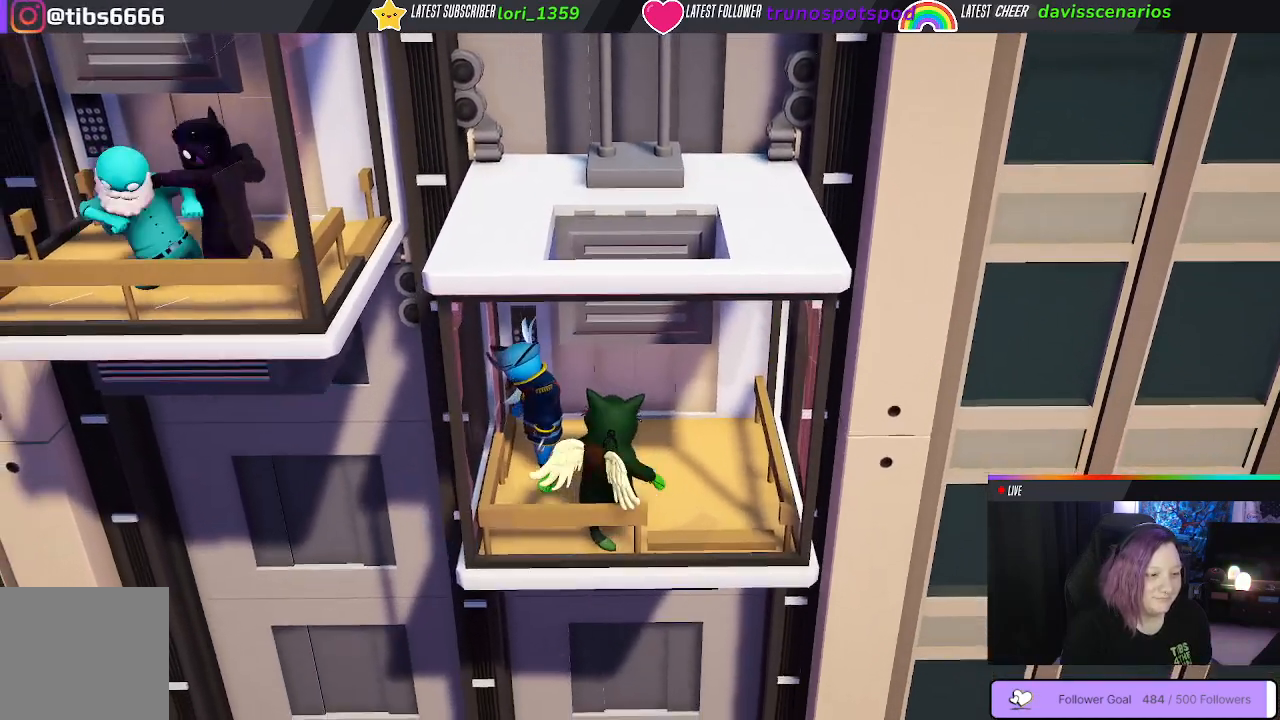
{"buttons": [], "left_stick": "center", "right_stick": "center", "events": []}
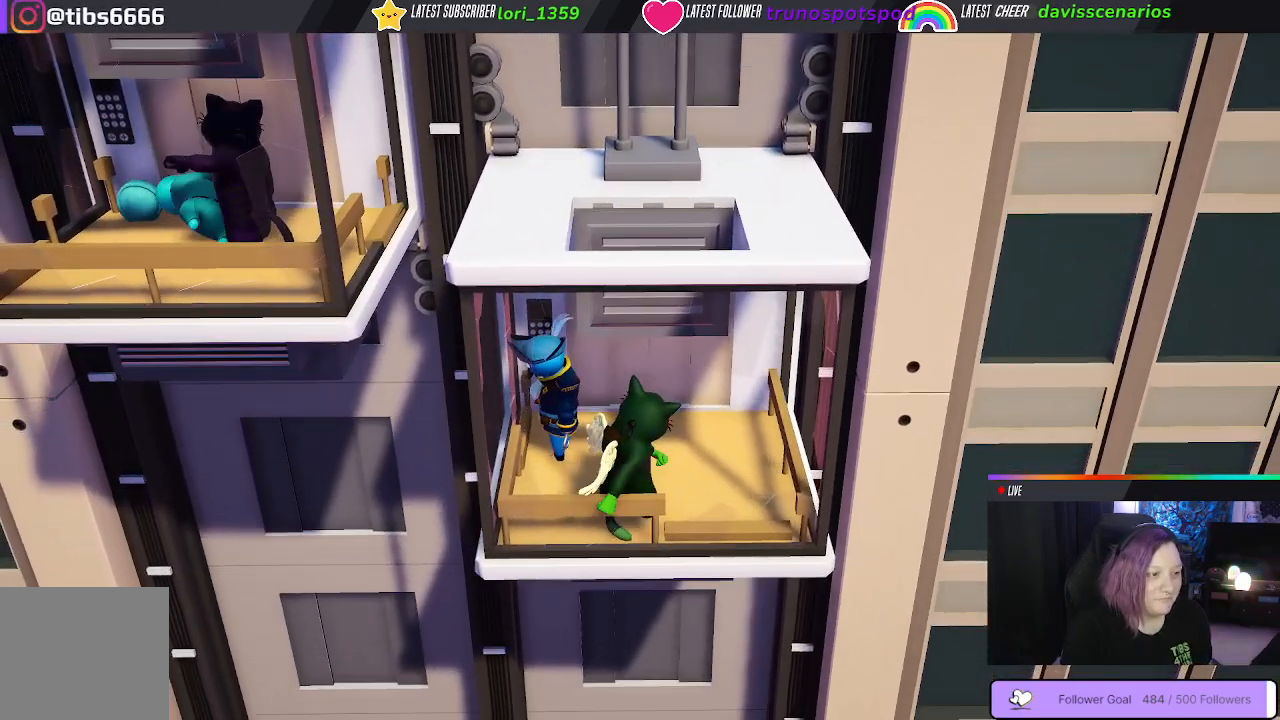
{"buttons": [], "left_stick": "up-right", "right_stick": "center", "events": [[350, "left_stick", "up-right"]]}
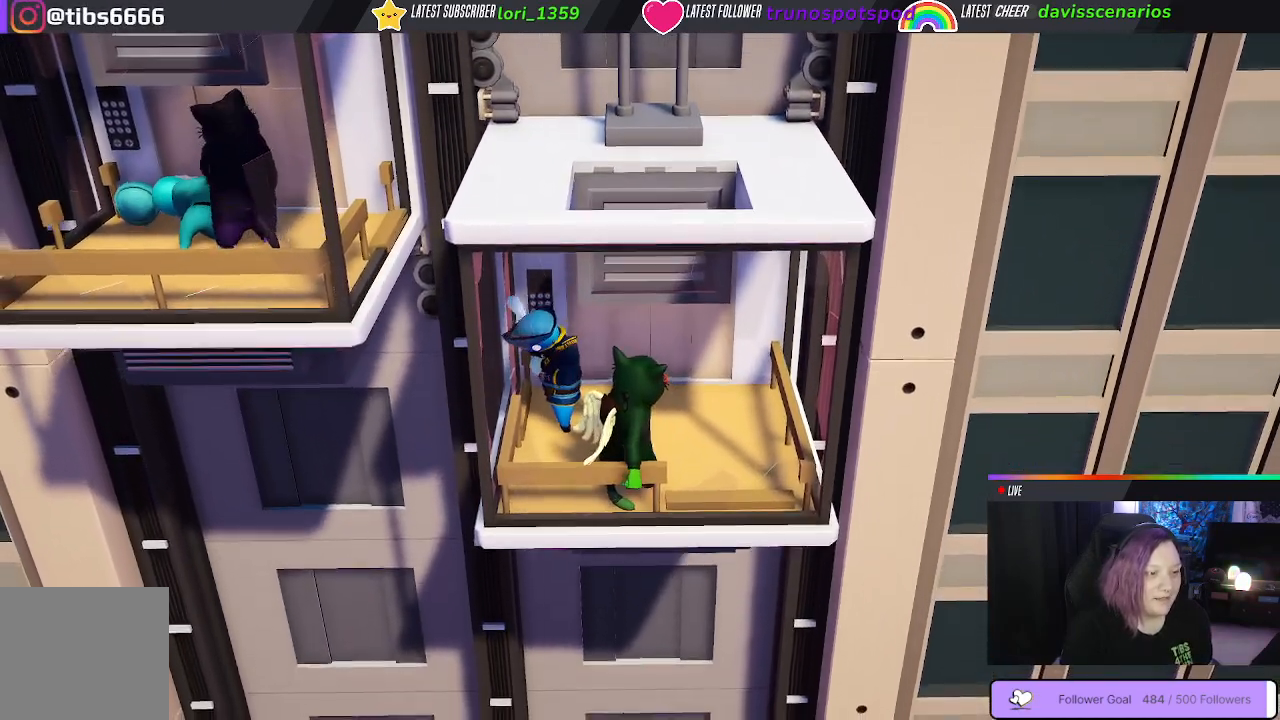
{"buttons": [], "left_stick": "center", "right_stick": "center", "events": [[50, "left_stick", "center"]]}
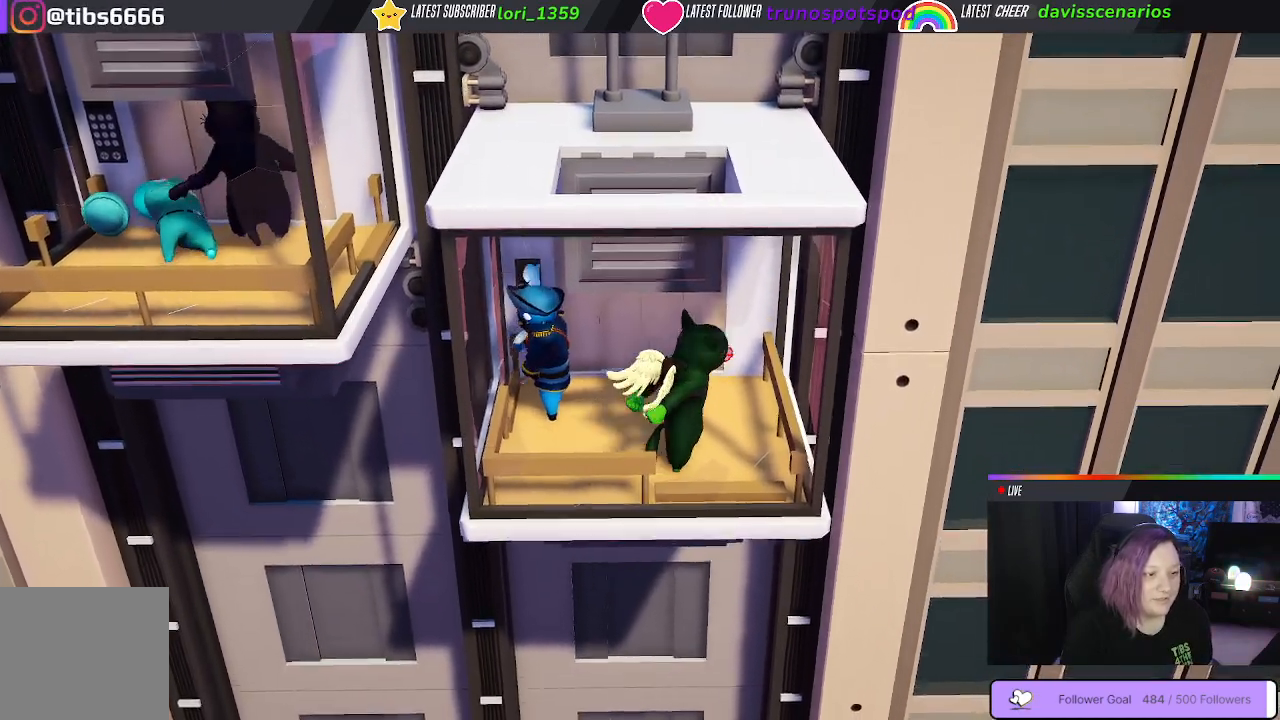
{"buttons": [], "left_stick": "up-right", "right_stick": "center", "events": [[283, "left_stick", "left"], [483, "left_stick", "up-right"]]}
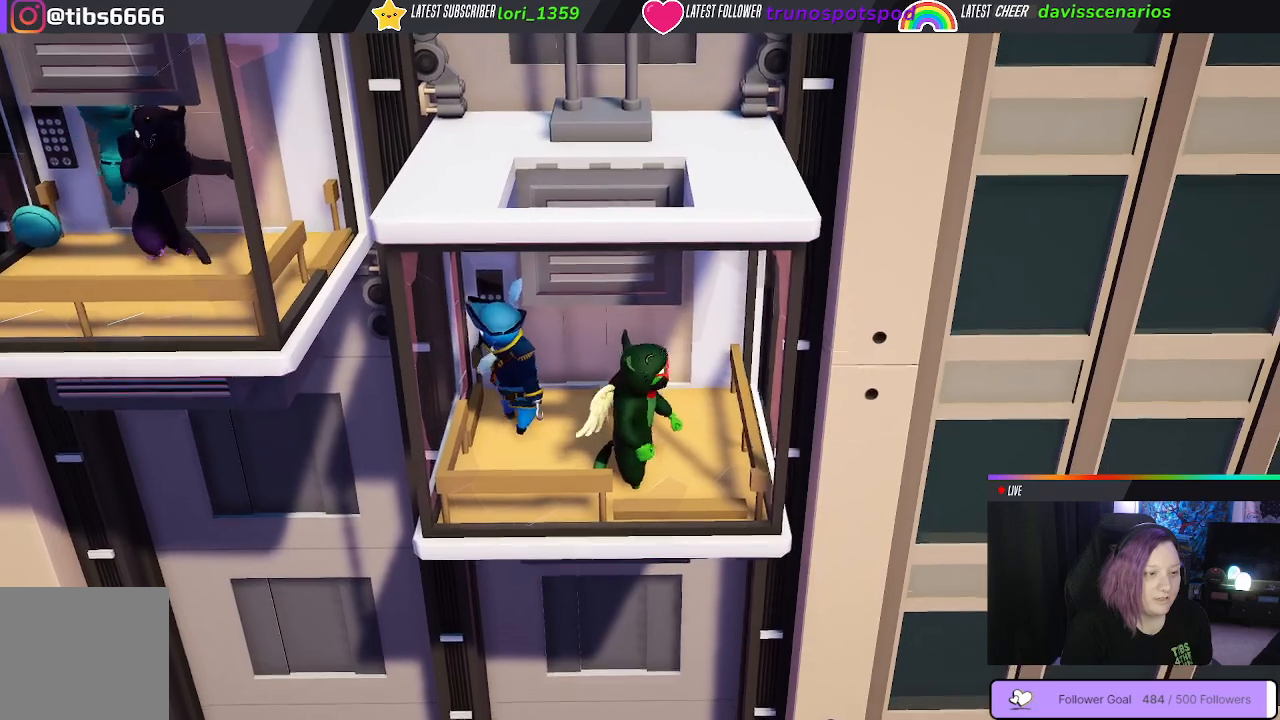
{"buttons": [], "left_stick": "center", "right_stick": "center", "events": [[100, "left_stick", "center"]]}
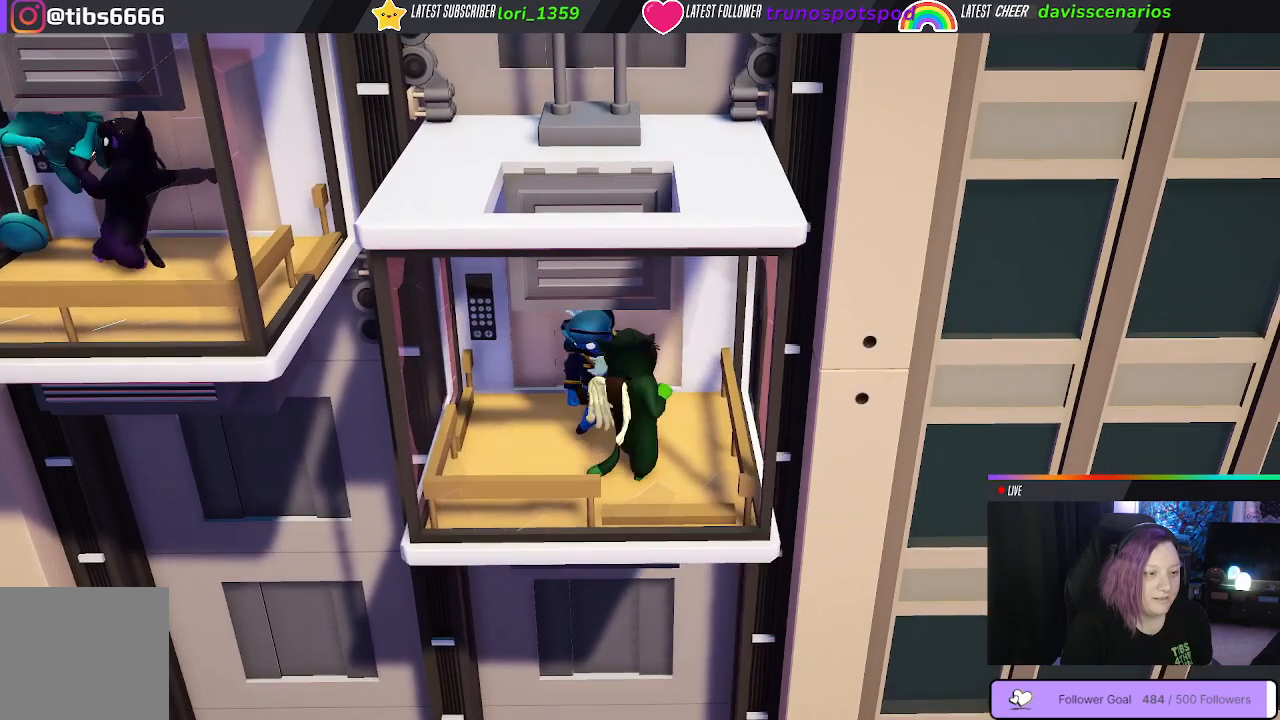
{"buttons": [], "left_stick": "center", "right_stick": "center", "events": []}
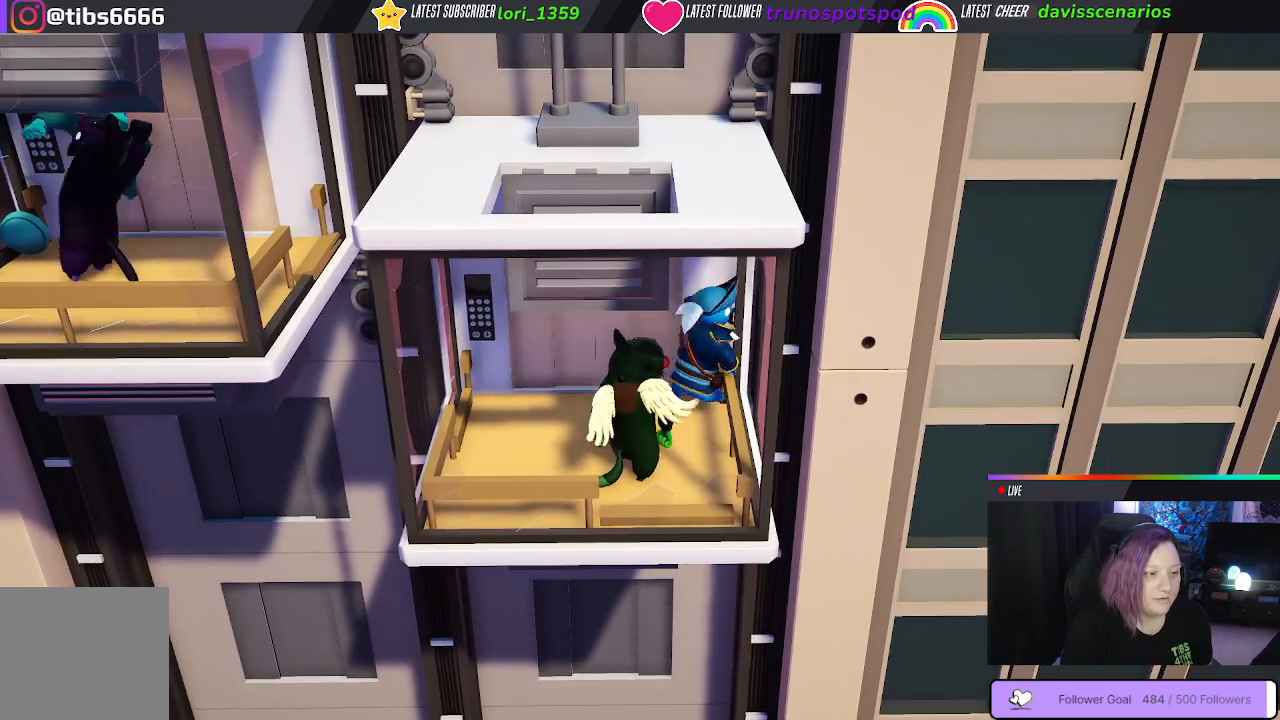
{"buttons": [], "left_stick": "center", "right_stick": "center", "events": [[17, "A", "down"], [100, "A", "up"]]}
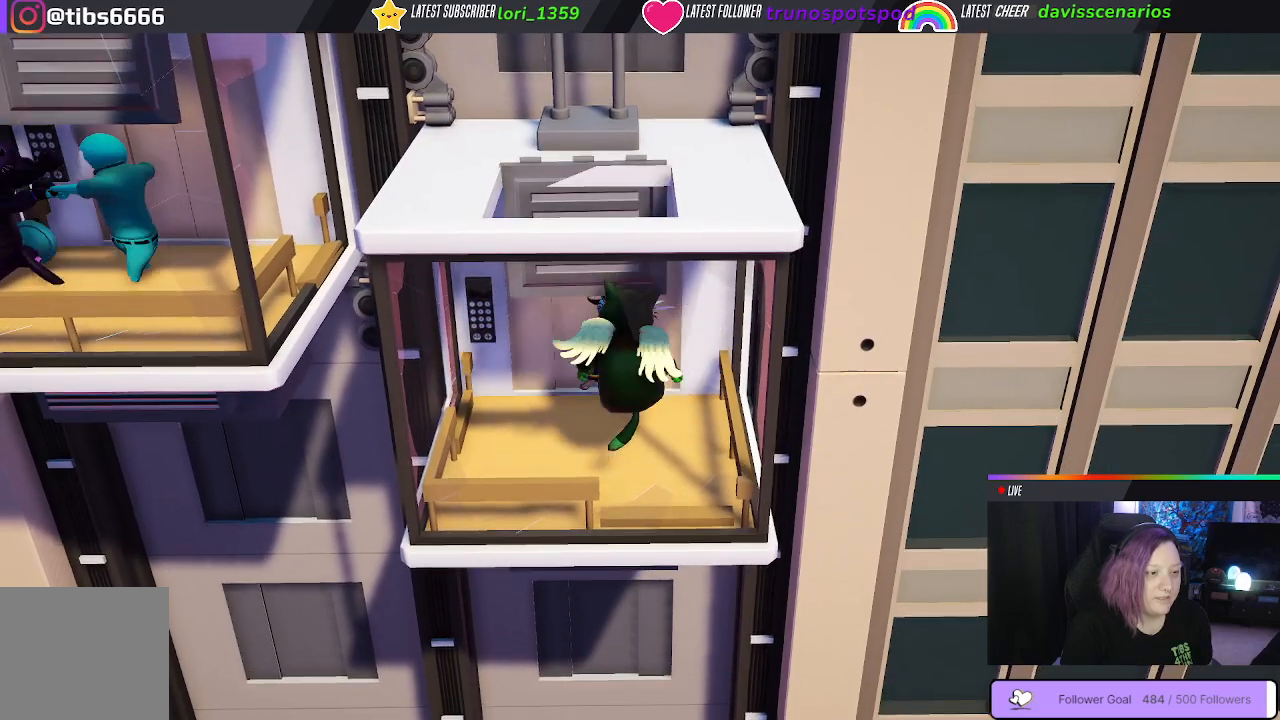
{"buttons": [], "left_stick": "center", "right_stick": "center", "events": []}
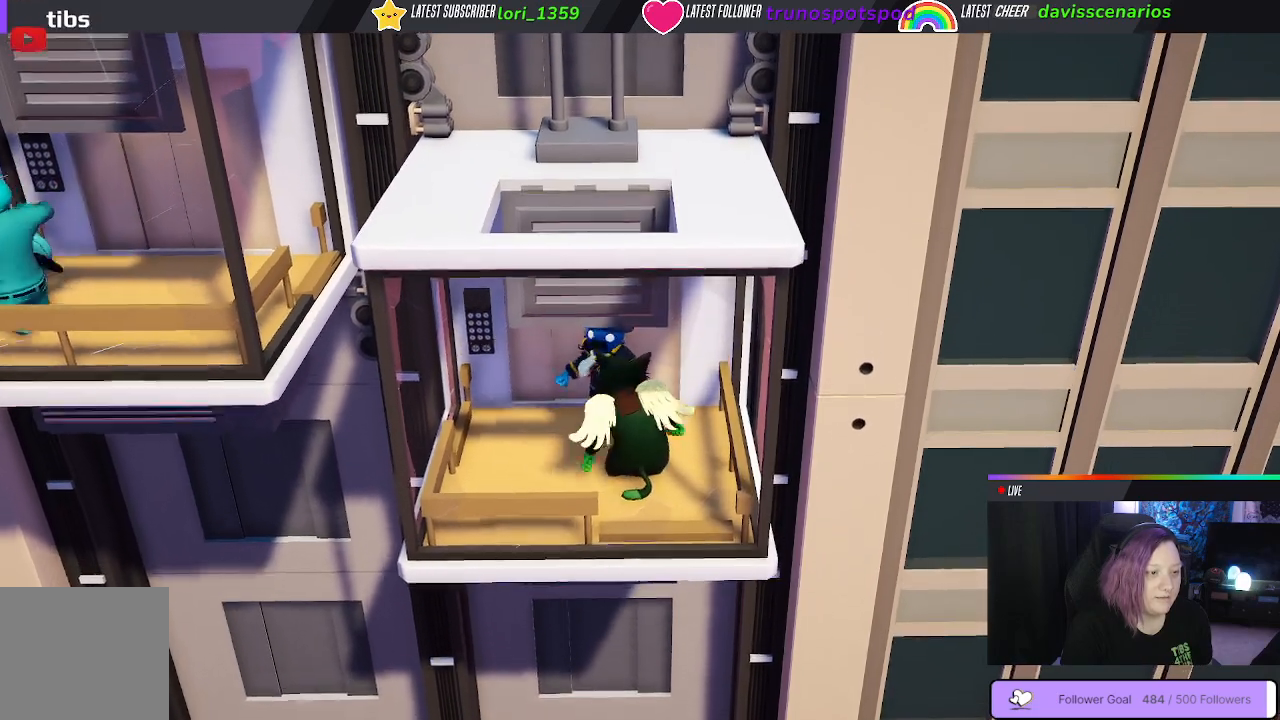
{"buttons": [], "left_stick": "down-left", "right_stick": "center", "events": [[350, "left_stick", "down-left"]]}
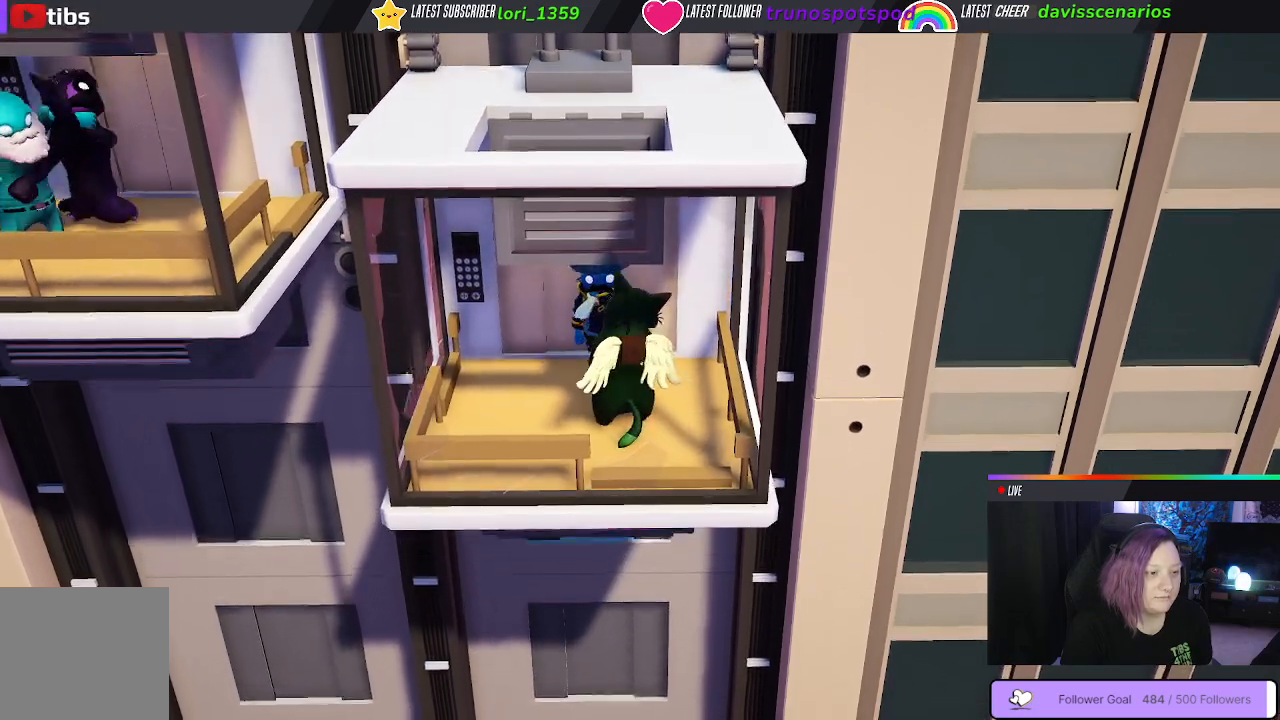
{"buttons": [], "left_stick": "center", "right_stick": "center", "events": [[17, "left_stick", "center"]]}
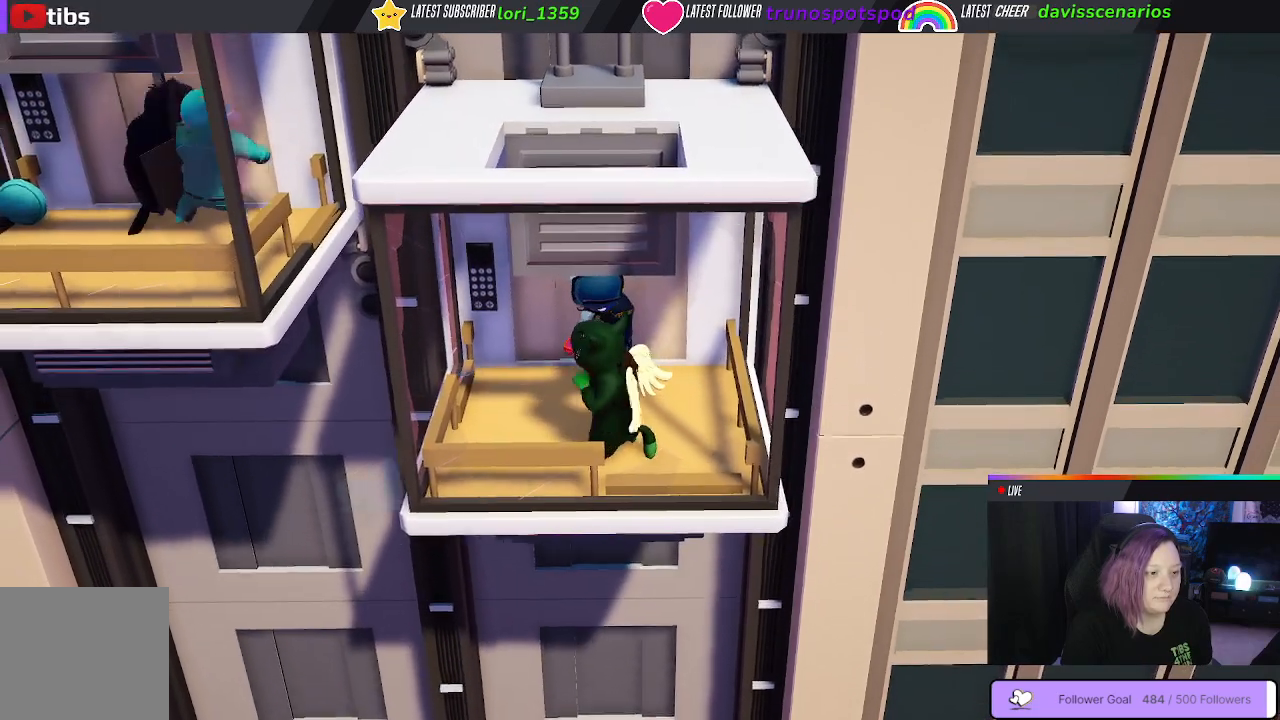
{"buttons": [], "left_stick": "center", "right_stick": "center", "events": []}